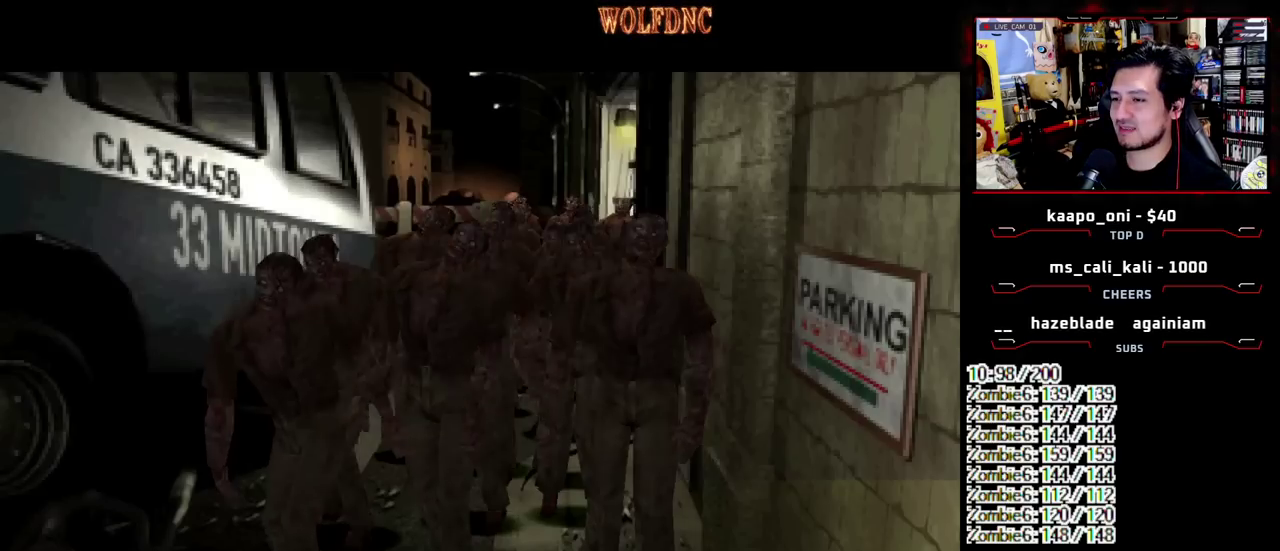
Gameplay with a controller (PlayStation layout); each line is a JSON object with the inputs held at the frame after it. "events" lists button and stick changes between this image and that frame as [ms after this image, input, new state], when the widget could be followed in between. Not read: L3 R3 SELECT.
{"buttons": ["CROSS"], "events": [[433, "CROSS", "down"]]}
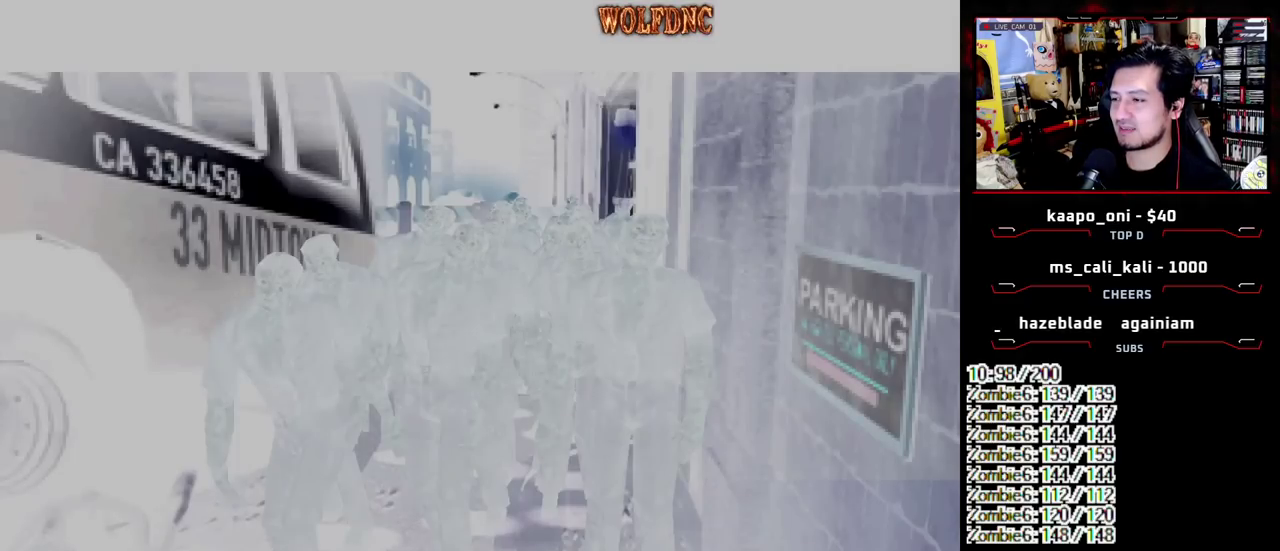
{"buttons": ["CROSS"], "events": [[83, "CROSS", "up"], [133, "CROSS", "down"]]}
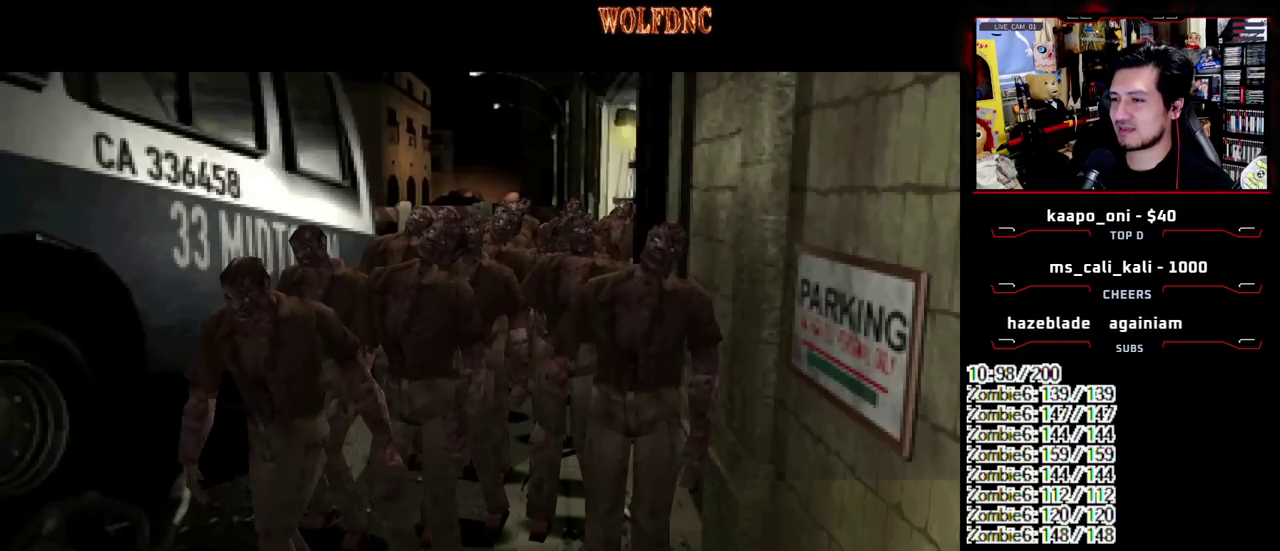
{"buttons": ["CROSS"], "events": [[50, "CROSS", "up"], [100, "CROSS", "down"], [183, "CROSS", "up"], [233, "CROSS", "down"]]}
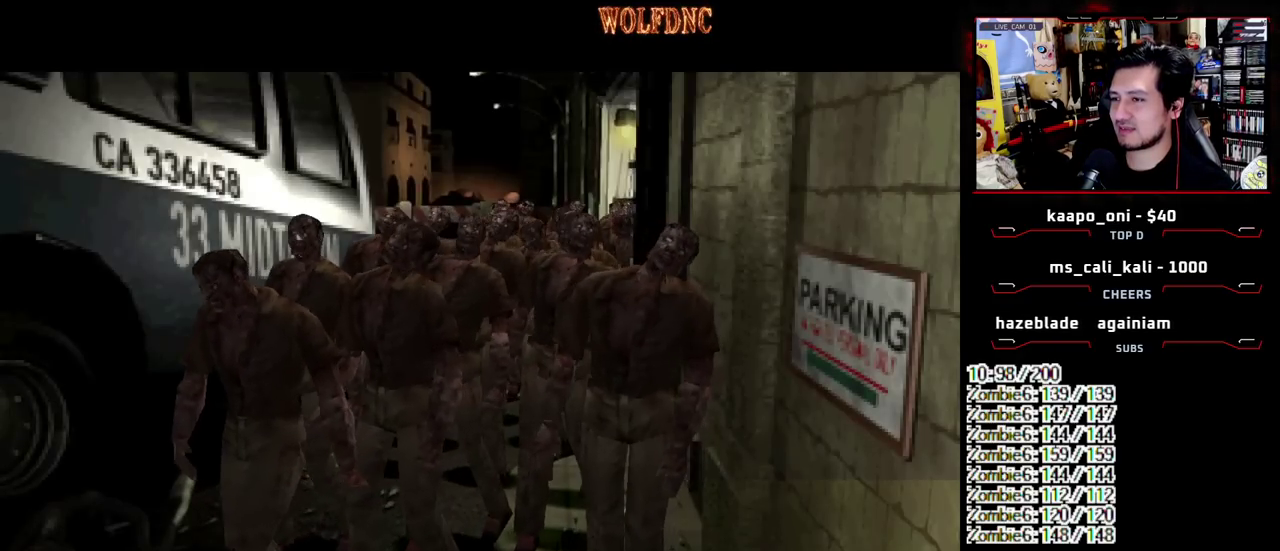
{"buttons": ["CROSS"], "events": [[17, "CROSS", "up"], [67, "CROSS", "down"]]}
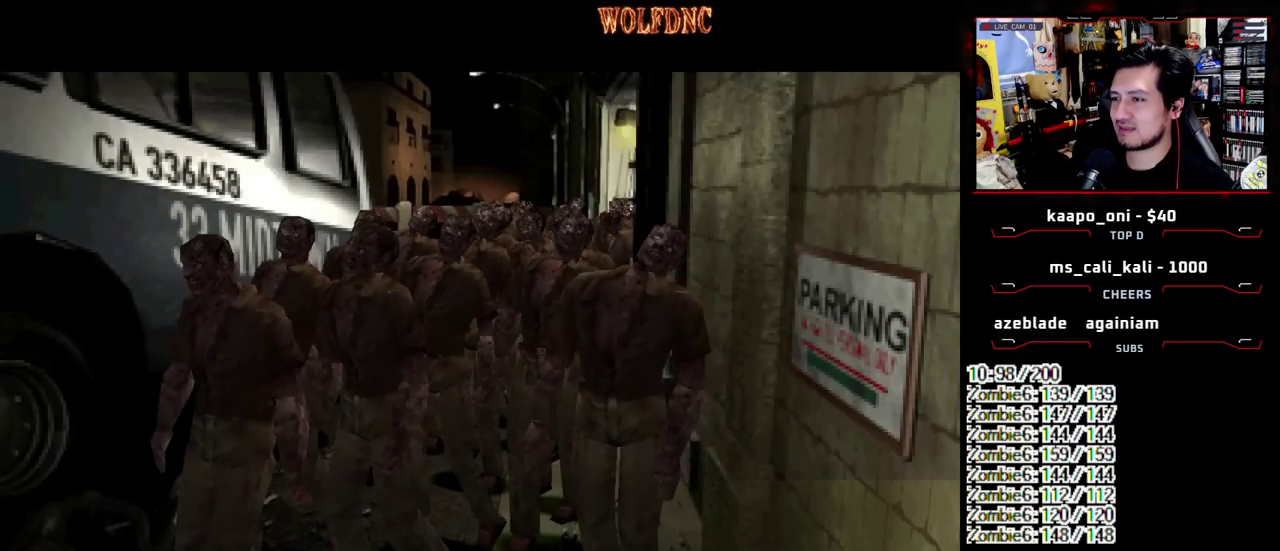
{"buttons": [], "events": [[167, "CROSS", "up"], [217, "CROSS", "down"], [400, "CROSS", "up"]]}
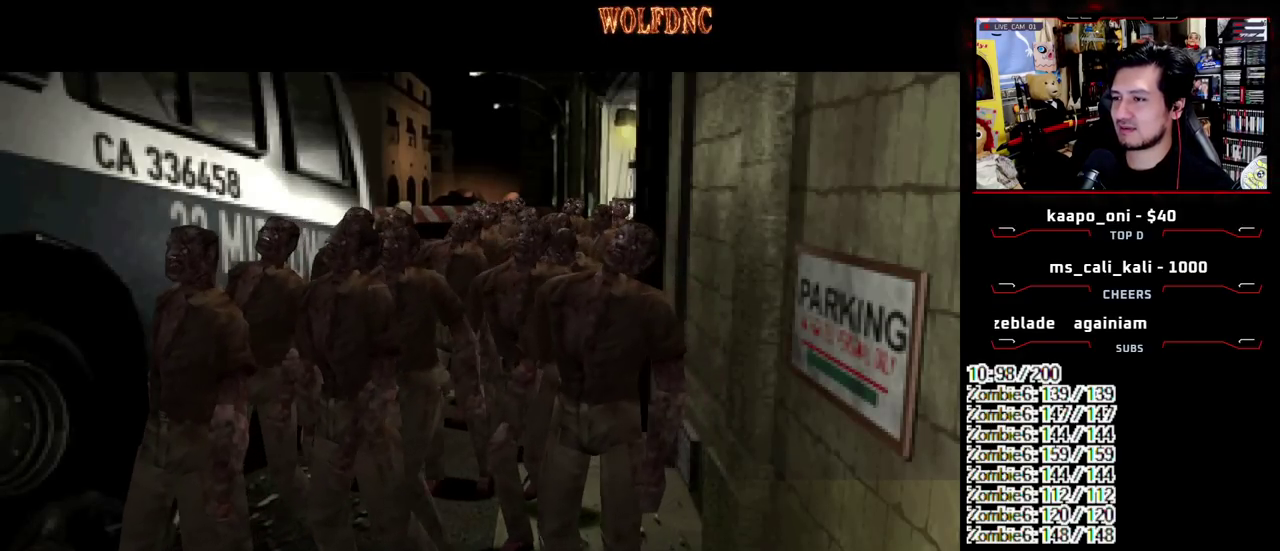
{"buttons": [], "events": []}
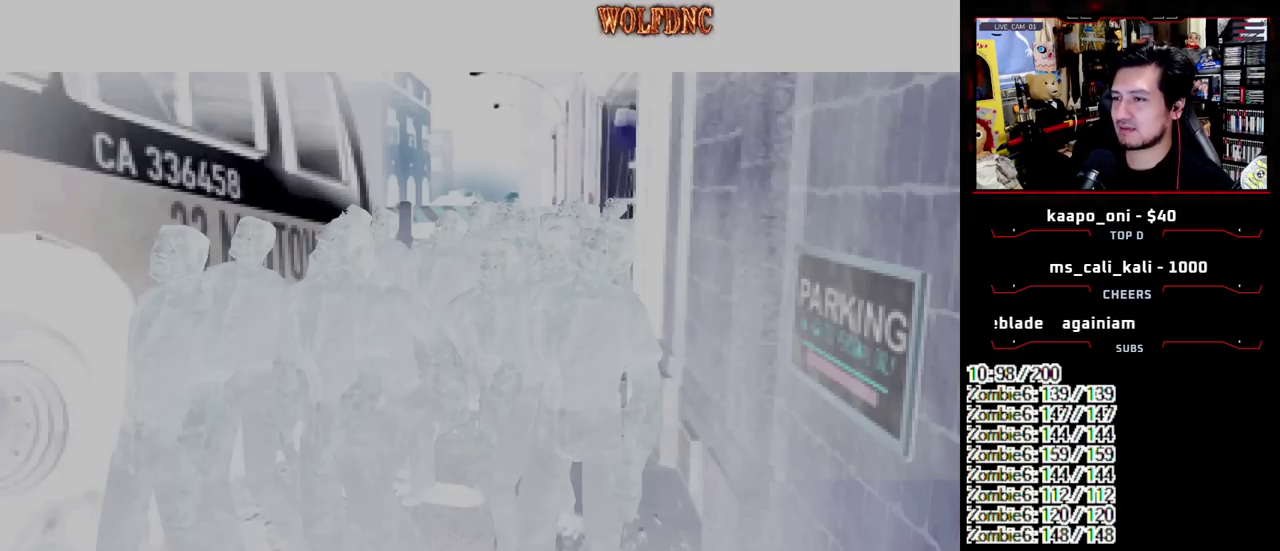
{"buttons": [], "events": []}
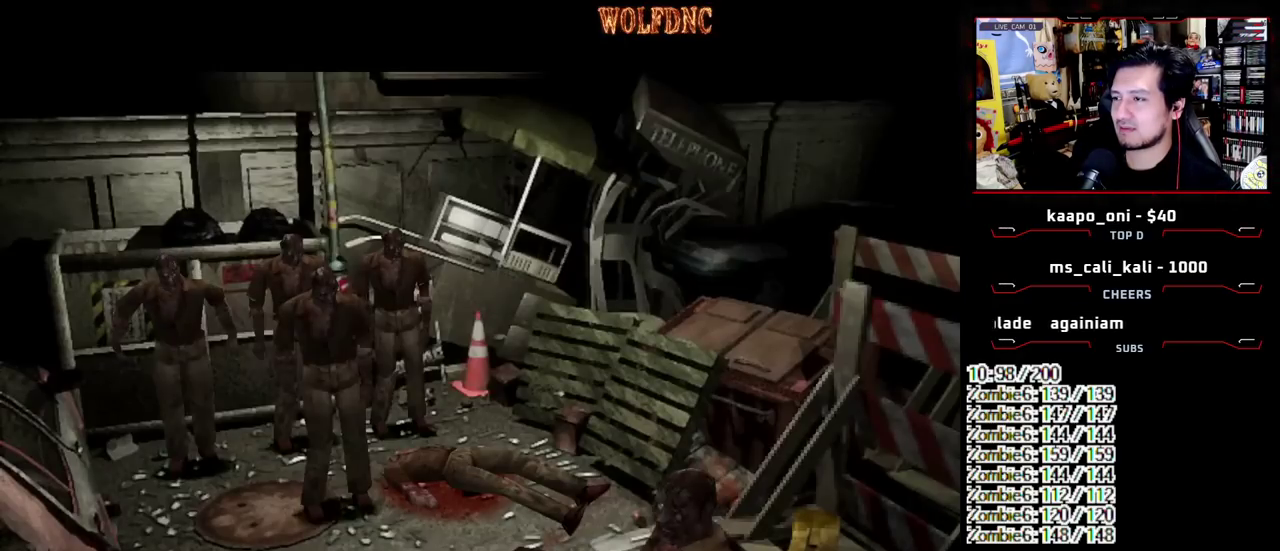
{"buttons": [], "events": [[33, "CROSS", "down"], [167, "CROSS", "up"]]}
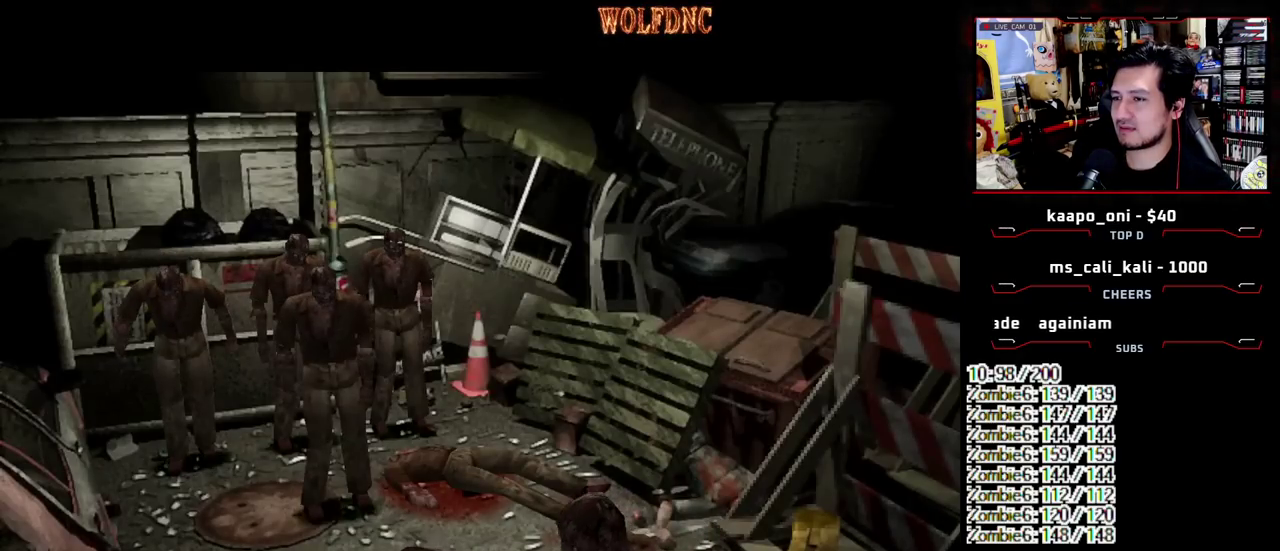
{"buttons": ["CROSS"], "events": [[383, "CROSS", "down"]]}
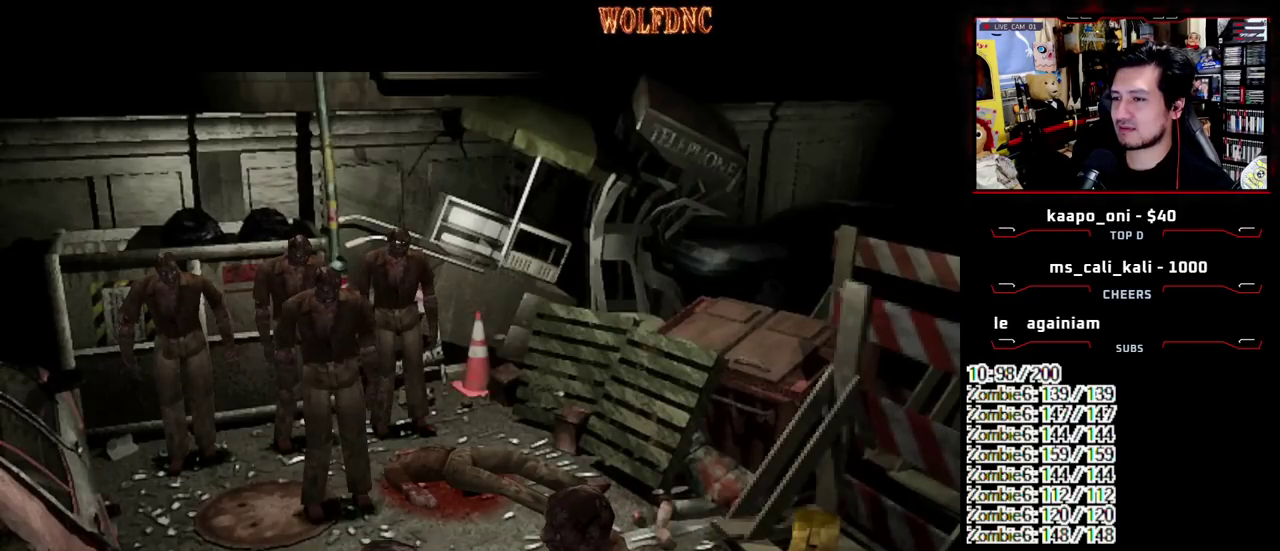
{"buttons": [], "events": [[17, "CROSS", "up"], [67, "CROSS", "down"], [200, "CROSS", "up"]]}
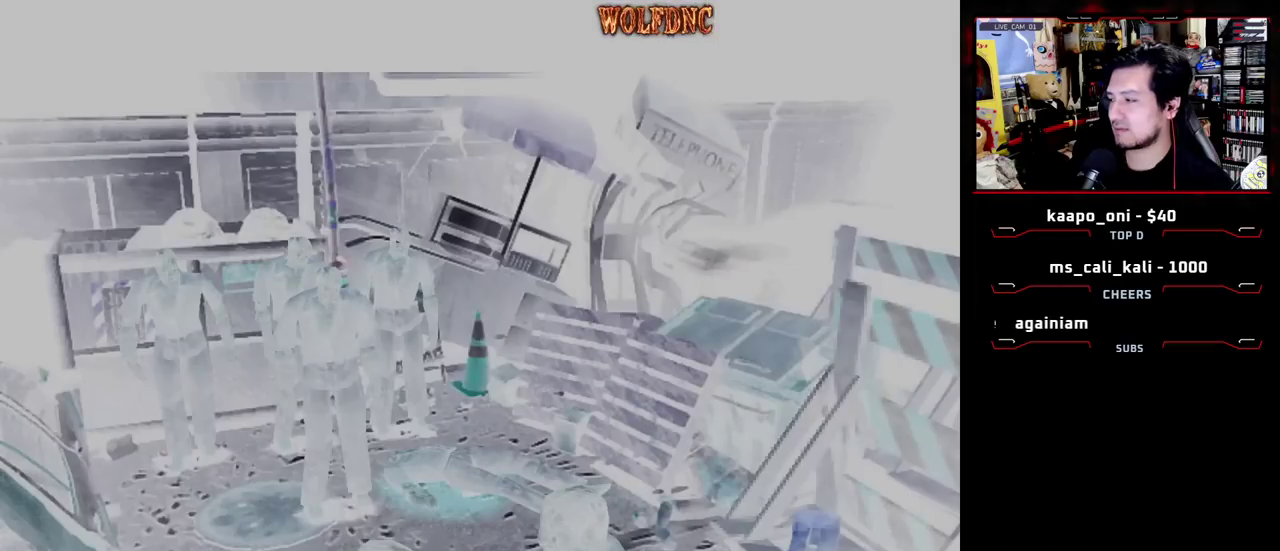
{"buttons": [], "events": []}
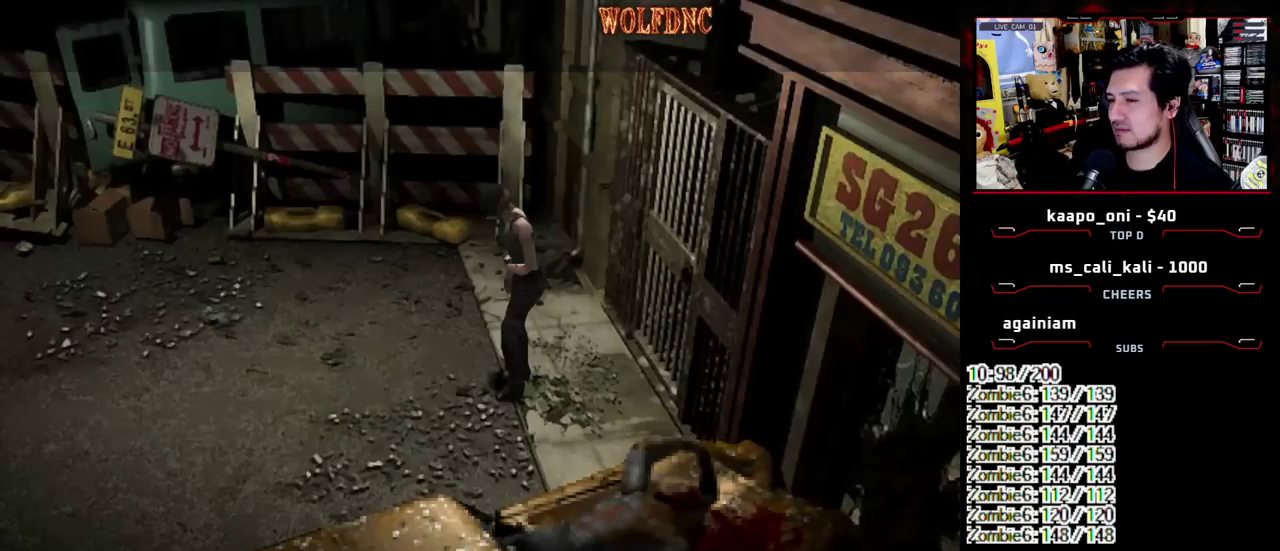
{"buttons": ["SQUARE", "DPAD_UP"], "events": [[333, "DPAD_UP", "down"], [417, "SQUARE", "down"]]}
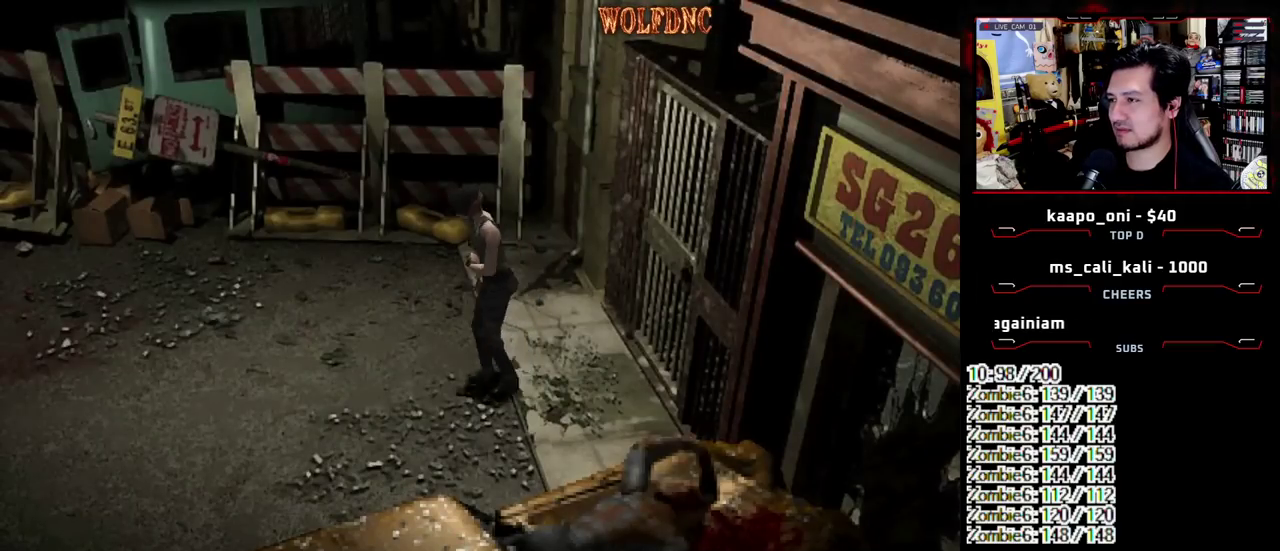
{"buttons": ["SQUARE", "DPAD_UP"], "events": [[17, "DPAD_LEFT", "down"], [167, "DPAD_LEFT", "up"]]}
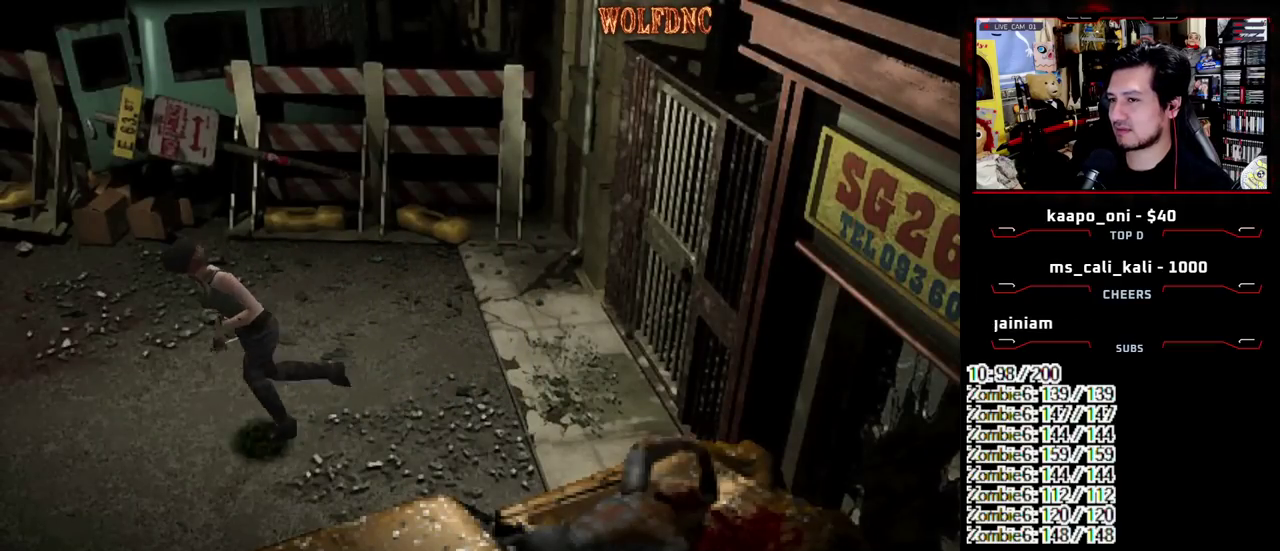
{"buttons": ["DPAD_RIGHT"], "events": [[267, "SQUARE", "up"], [317, "DPAD_UP", "up"], [367, "DPAD_RIGHT", "down"]]}
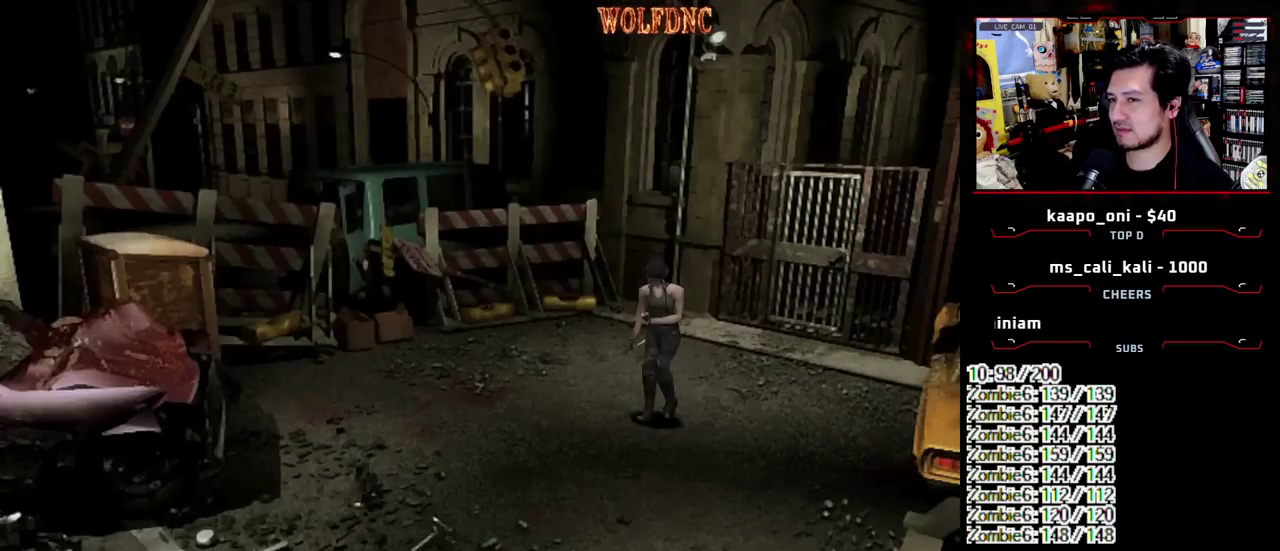
{"buttons": ["SQUARE", "DPAD_UP", "DPAD_LEFT"], "events": [[183, "DPAD_RIGHT", "up"], [333, "DPAD_LEFT", "down"], [417, "DPAD_UP", "down"], [417, "SQUARE", "down"]]}
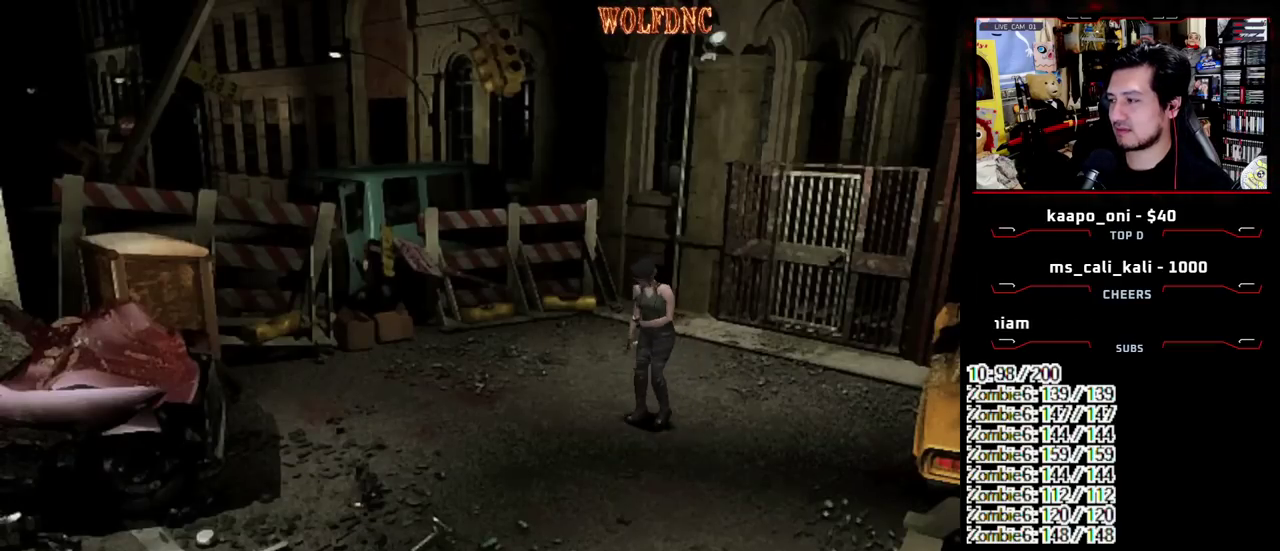
{"buttons": ["SQUARE", "DPAD_UP"], "events": [[250, "DPAD_LEFT", "up"]]}
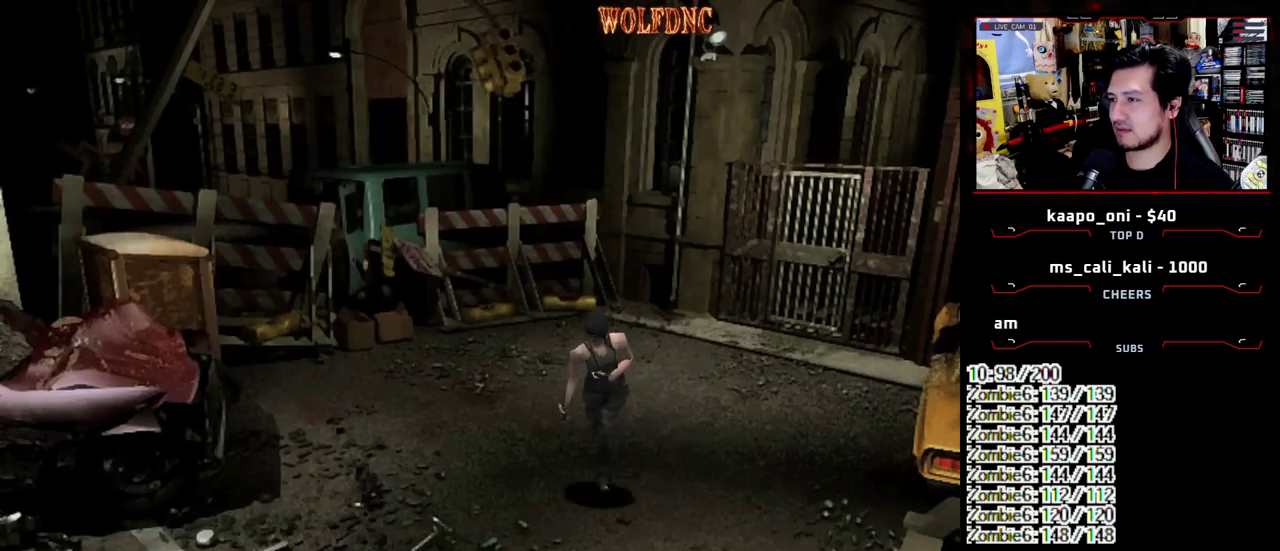
{"buttons": ["SQUARE", "DPAD_UP"], "events": []}
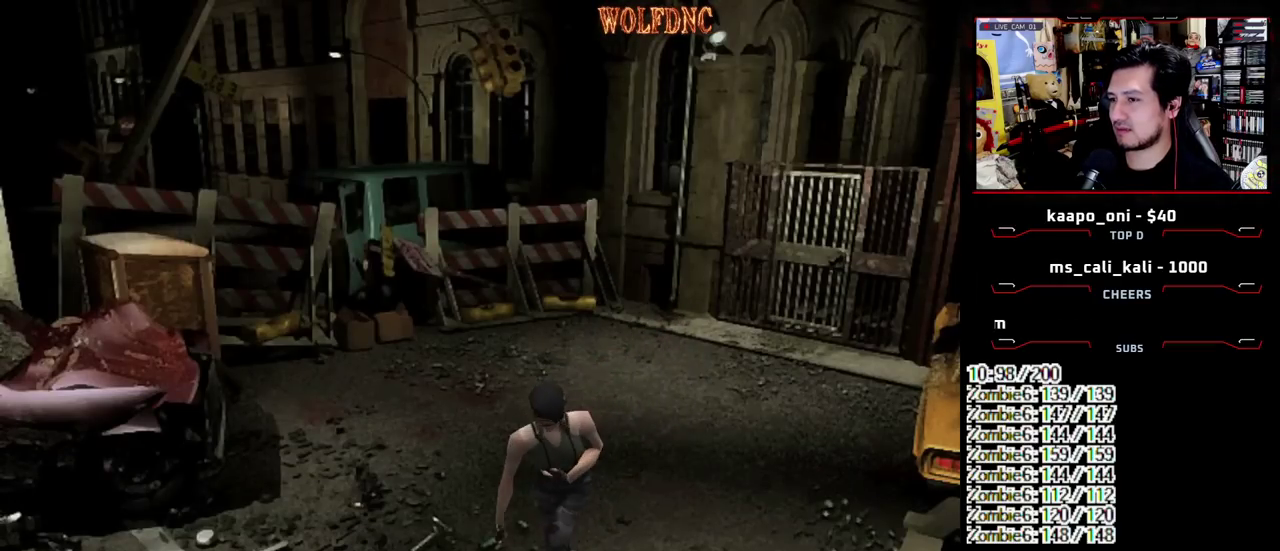
{"buttons": ["DPAD_DOWN"], "events": [[233, "DPAD_UP", "up"], [283, "SQUARE", "up"], [467, "DPAD_DOWN", "down"]]}
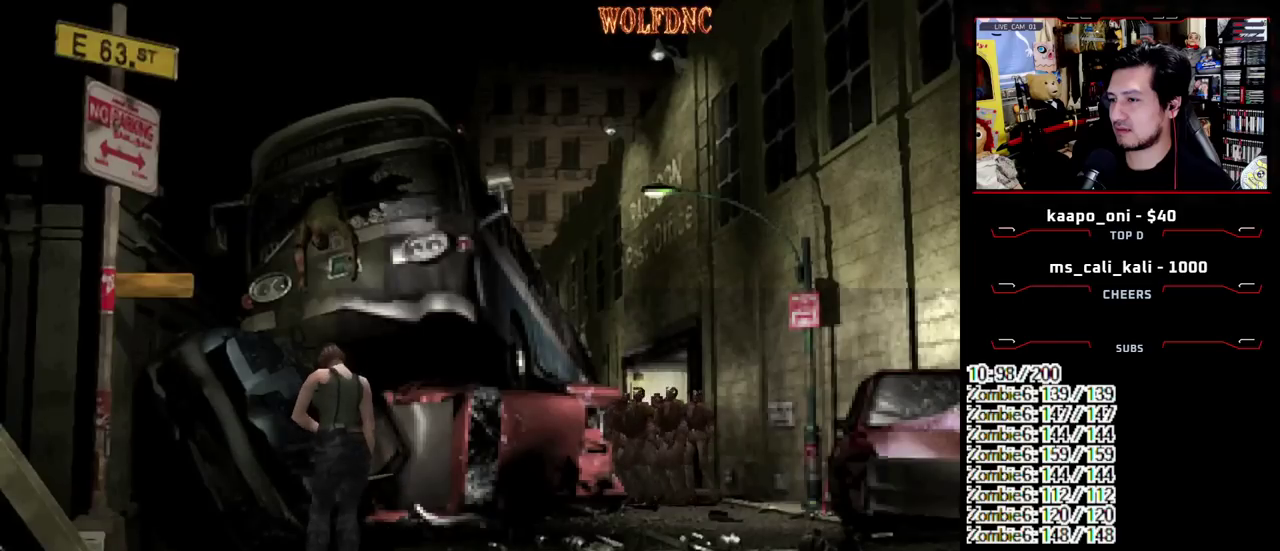
{"buttons": ["DPAD_LEFT"], "events": [[67, "SQUARE", "down"], [200, "DPAD_DOWN", "up"], [200, "SQUARE", "up"], [350, "DPAD_LEFT", "down"]]}
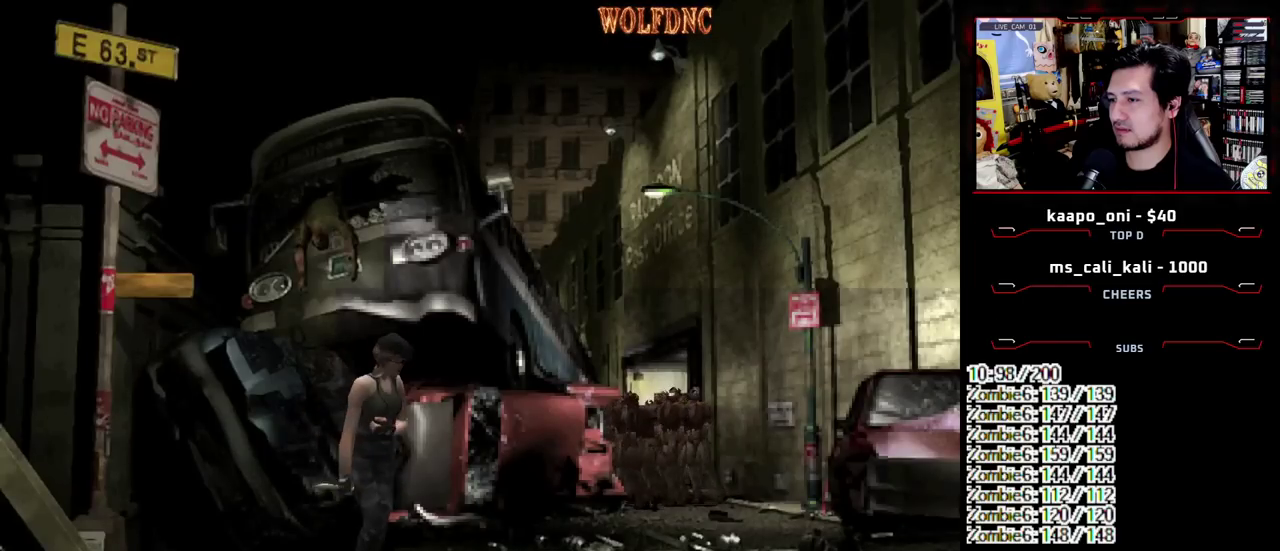
{"buttons": [], "events": [[500, "DPAD_LEFT", "up"]]}
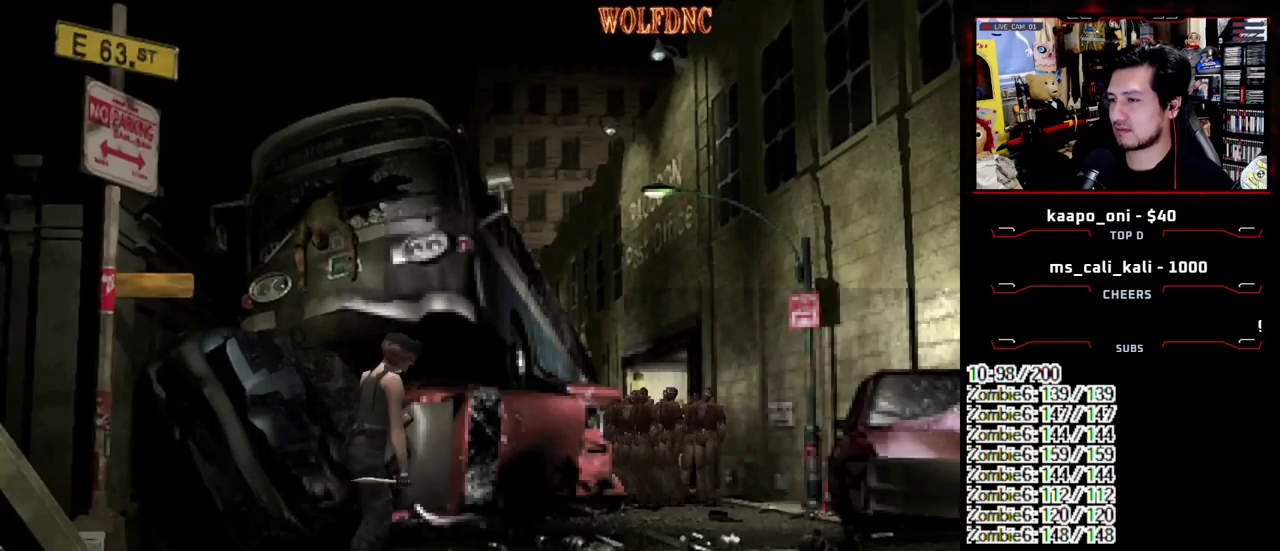
{"buttons": ["SQUARE"], "events": [[100, "DPAD_RIGHT", "down"], [100, "DPAD_UP", "down"], [100, "SQUARE", "down"], [233, "DPAD_RIGHT", "up"], [467, "DPAD_UP", "up"]]}
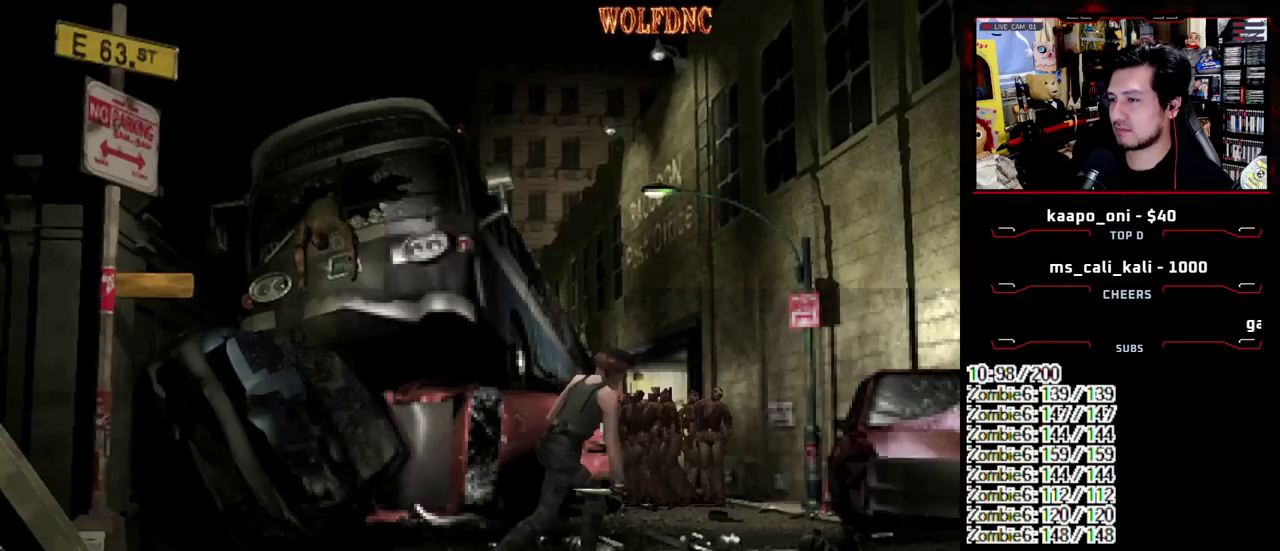
{"buttons": ["DPAD_LEFT"], "events": [[17, "SQUARE", "up"], [250, "DPAD_LEFT", "down"]]}
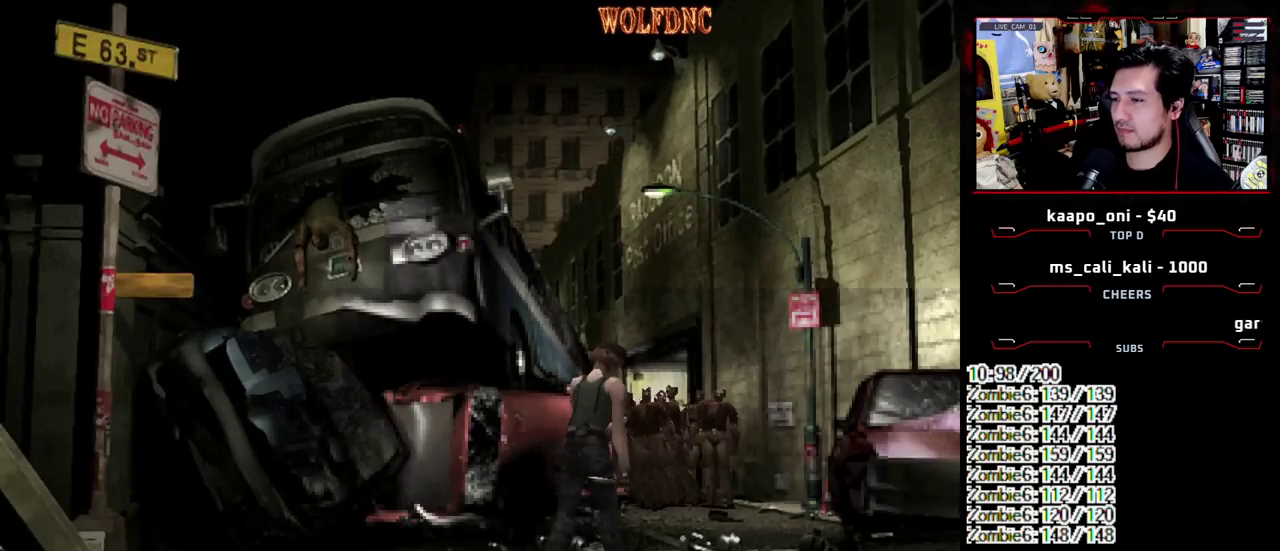
{"buttons": ["SQUARE", "DPAD_UP", "DPAD_LEFT"], "events": [[133, "DPAD_UP", "down"], [133, "SQUARE", "down"]]}
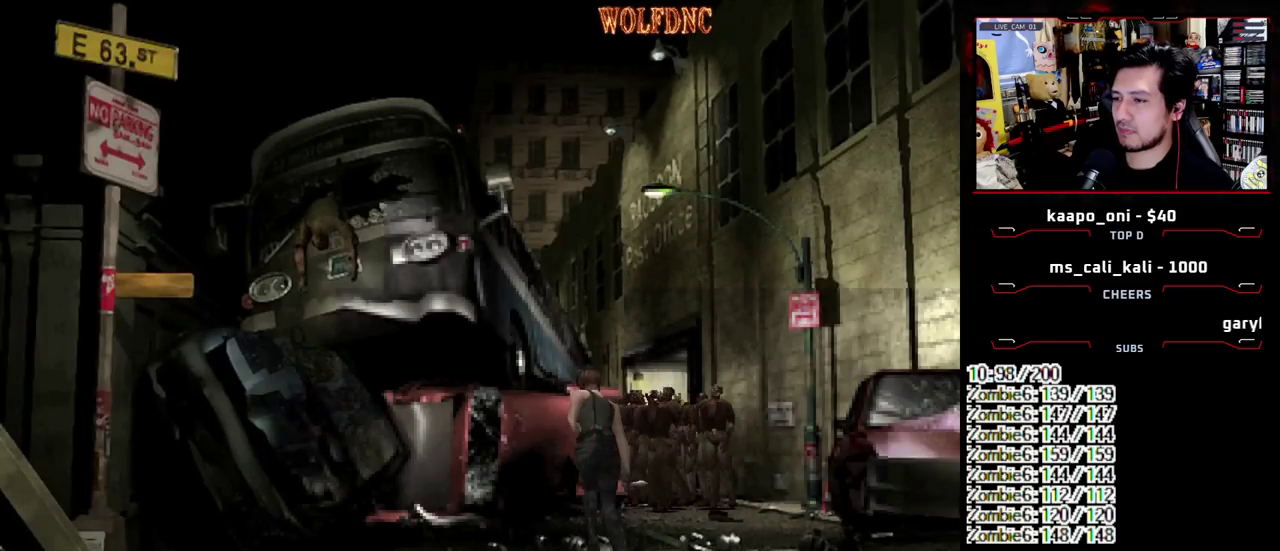
{"buttons": ["DPAD_UP"], "events": [[183, "DPAD_LEFT", "up"], [333, "DPAD_UP", "up"], [383, "SQUARE", "up"], [467, "DPAD_UP", "down"]]}
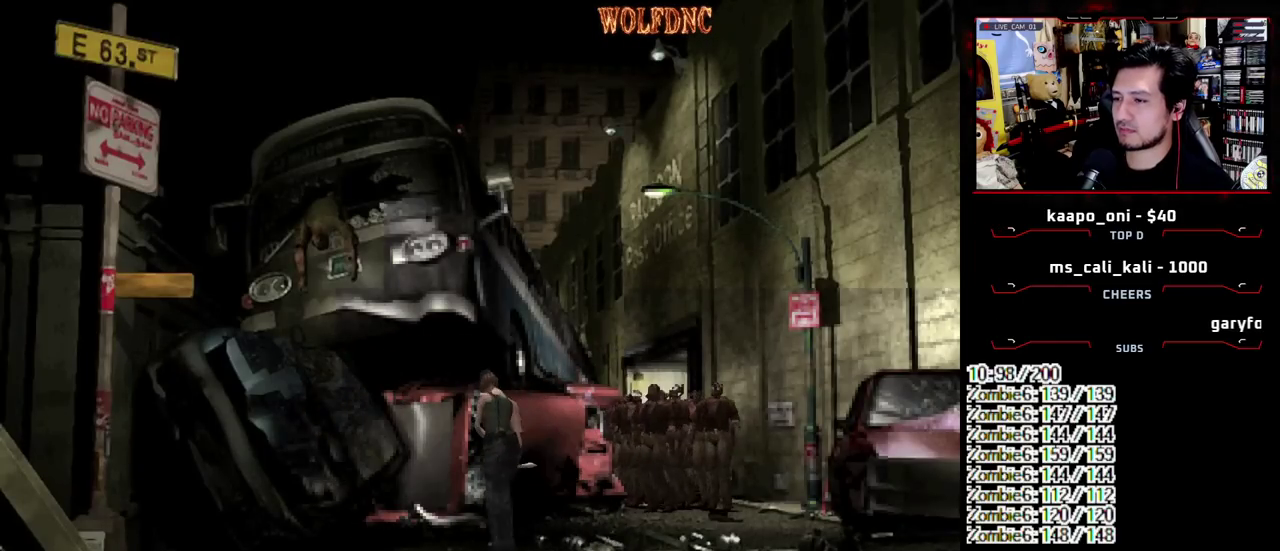
{"buttons": ["SQUARE", "DPAD_UP"], "events": [[17, "SQUARE", "down"], [200, "DPAD_RIGHT", "down"], [200, "DPAD_UP", "up"], [250, "SQUARE", "up"], [433, "DPAD_UP", "down"], [483, "DPAD_RIGHT", "up"], [483, "SQUARE", "down"]]}
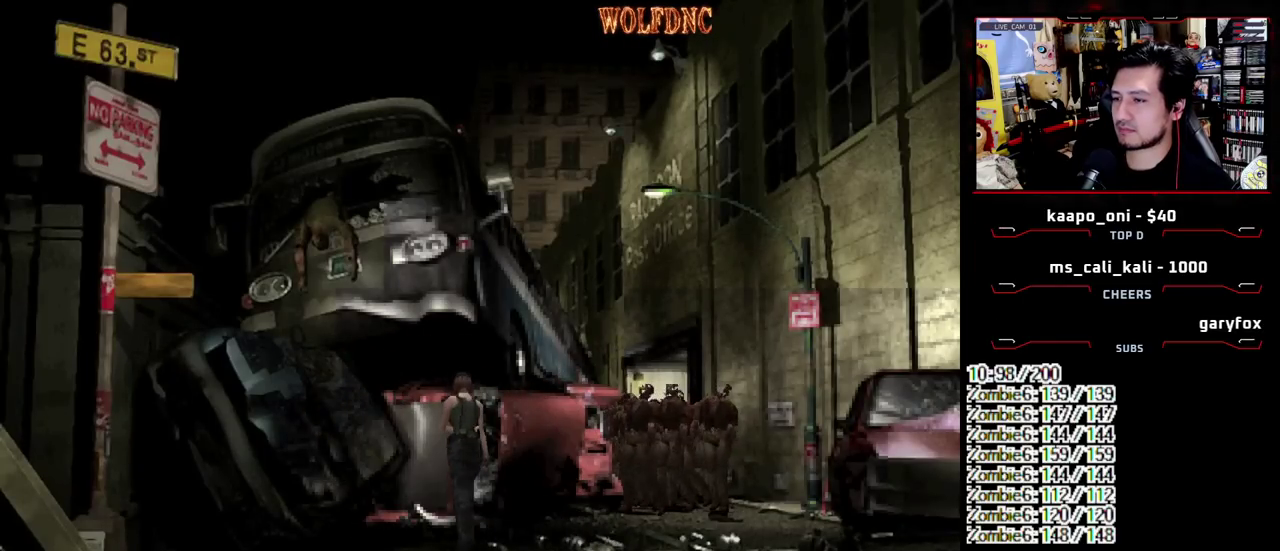
{"buttons": ["SQUARE"], "events": [[217, "DPAD_LEFT", "down"], [417, "DPAD_LEFT", "up"], [500, "DPAD_UP", "up"]]}
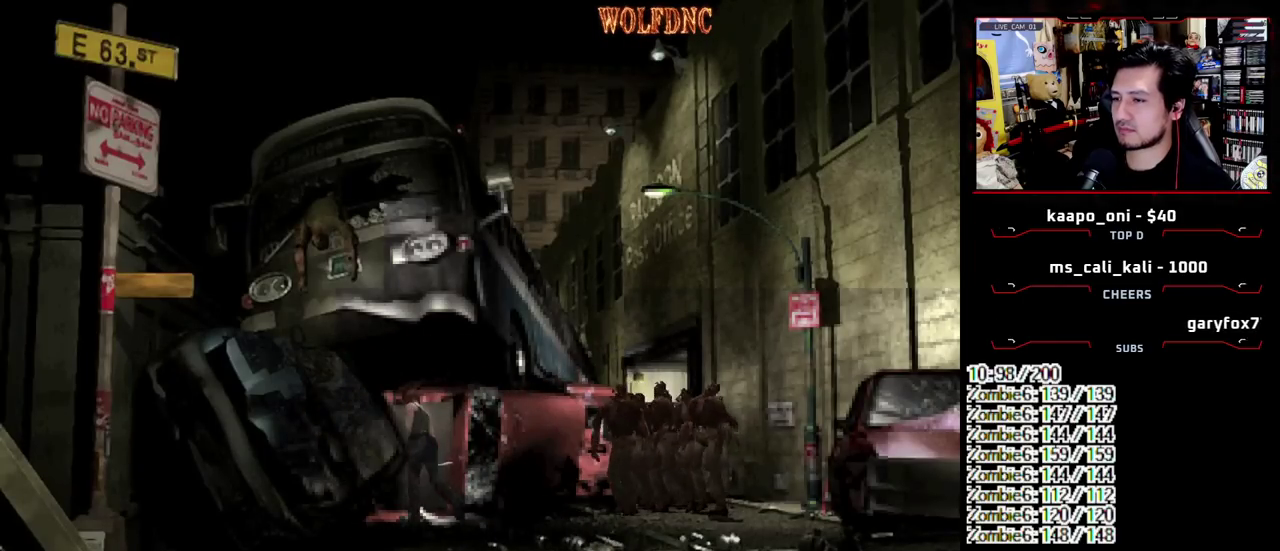
{"buttons": ["SQUARE", "DPAD_UP"], "events": [[50, "SQUARE", "up"], [283, "DPAD_UP", "down"], [333, "DPAD_RIGHT", "down"], [383, "SQUARE", "down"], [467, "DPAD_RIGHT", "up"]]}
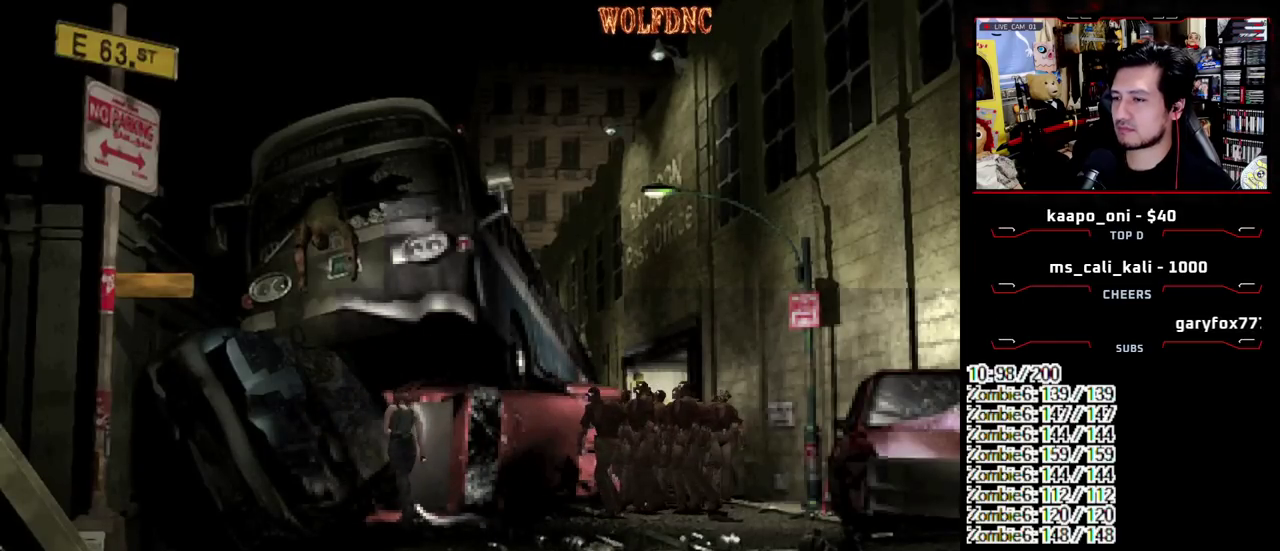
{"buttons": ["SQUARE", "DPAD_UP", "DPAD_LEFT"], "events": [[67, "DPAD_UP", "up"], [67, "SQUARE", "up"], [167, "DPAD_UP", "down"], [200, "SQUARE", "down"], [350, "DPAD_LEFT", "down"]]}
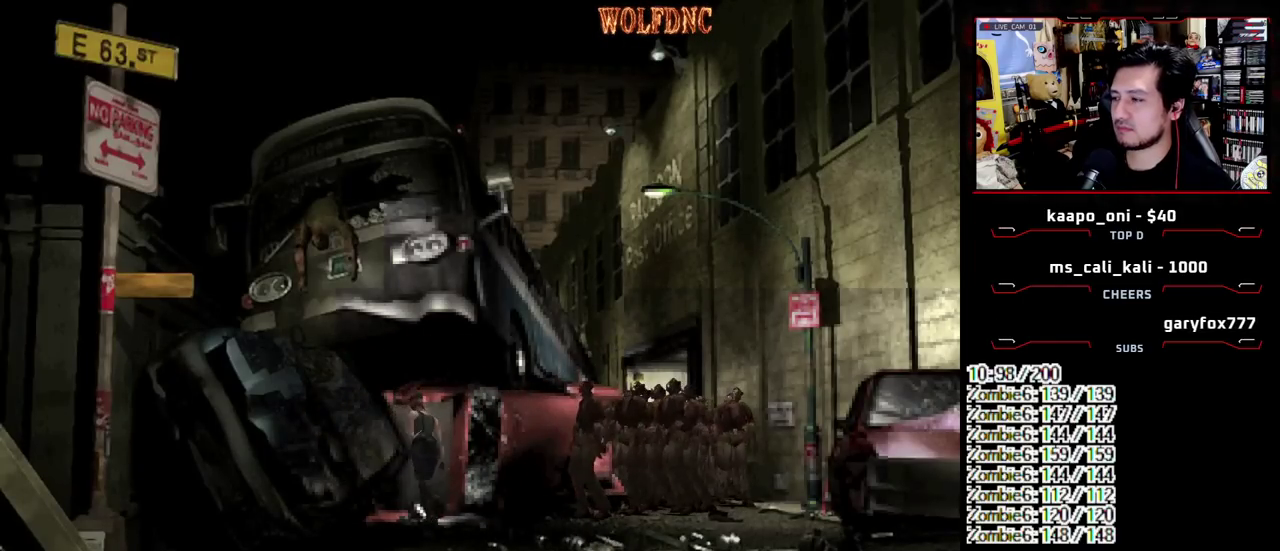
{"buttons": ["DPAD_UP", "DPAD_LEFT"], "events": [[217, "DPAD_UP", "up"], [267, "DPAD_LEFT", "up"], [267, "SQUARE", "up"], [450, "DPAD_LEFT", "down"], [500, "DPAD_UP", "down"]]}